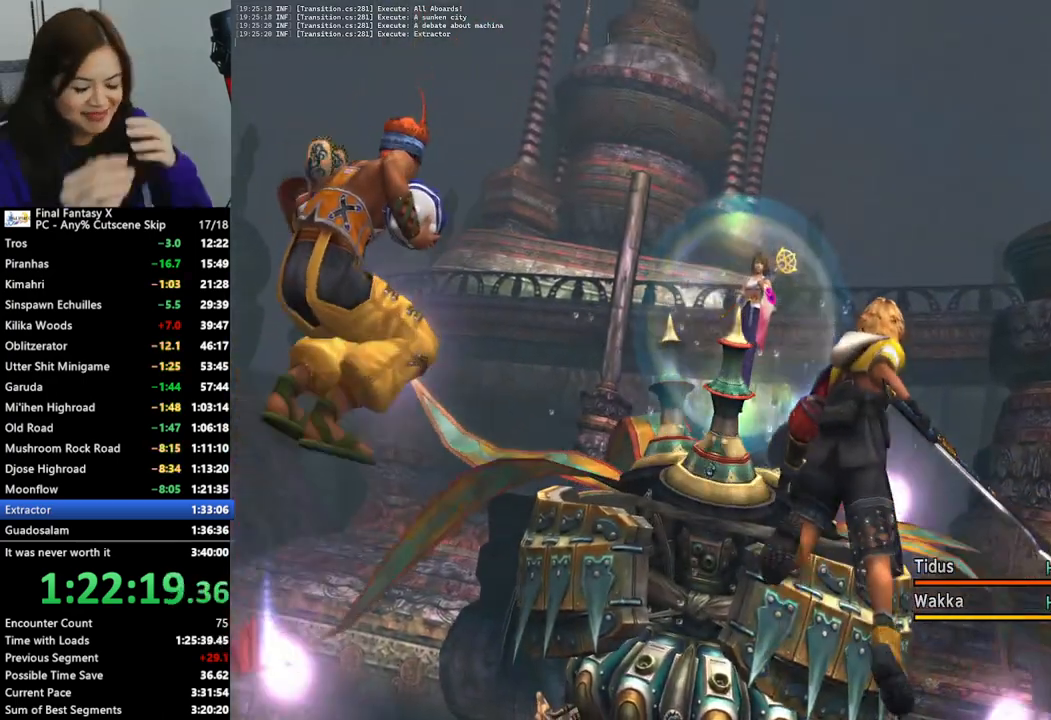
Gameplay with a controller (PlayStation layout); each line is a JSON object with the inputs held at the frame after it. "events" lists button and stick changes between this image and that frame as [ms after this image, input, new state], when the widget could be followed in between.
{"buttons": [], "left_stick": "center", "right_stick": "center", "events": [[100, "TOUCHPAD", "down"], [233, "TOUCHPAD", "up"]]}
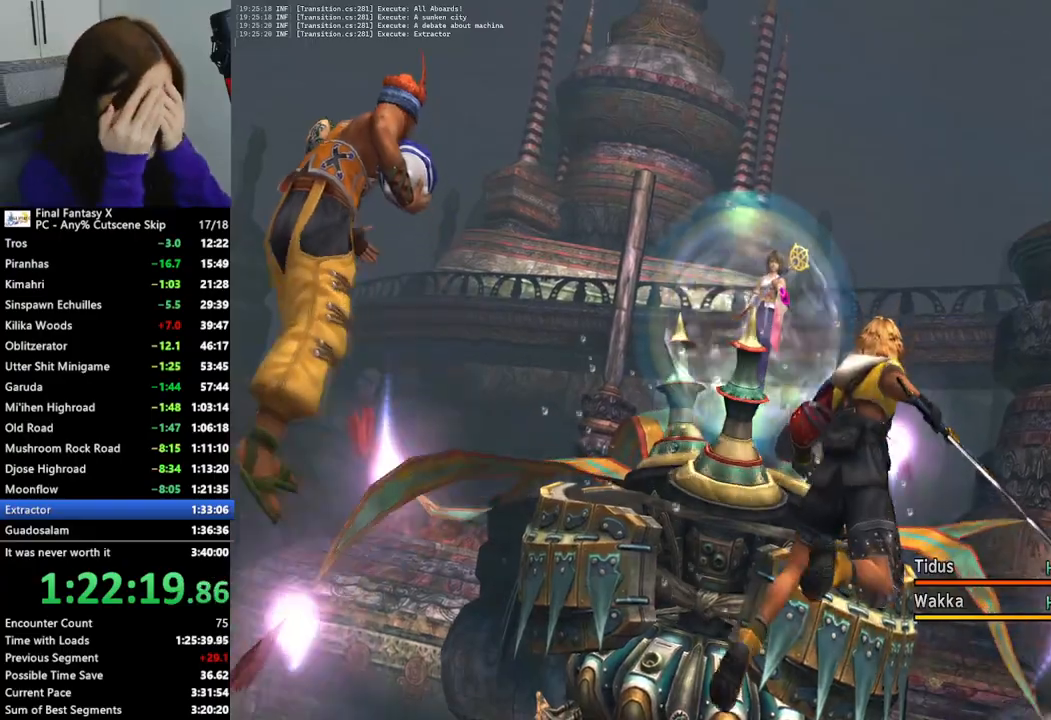
{"buttons": [], "left_stick": "center", "right_stick": "center", "events": []}
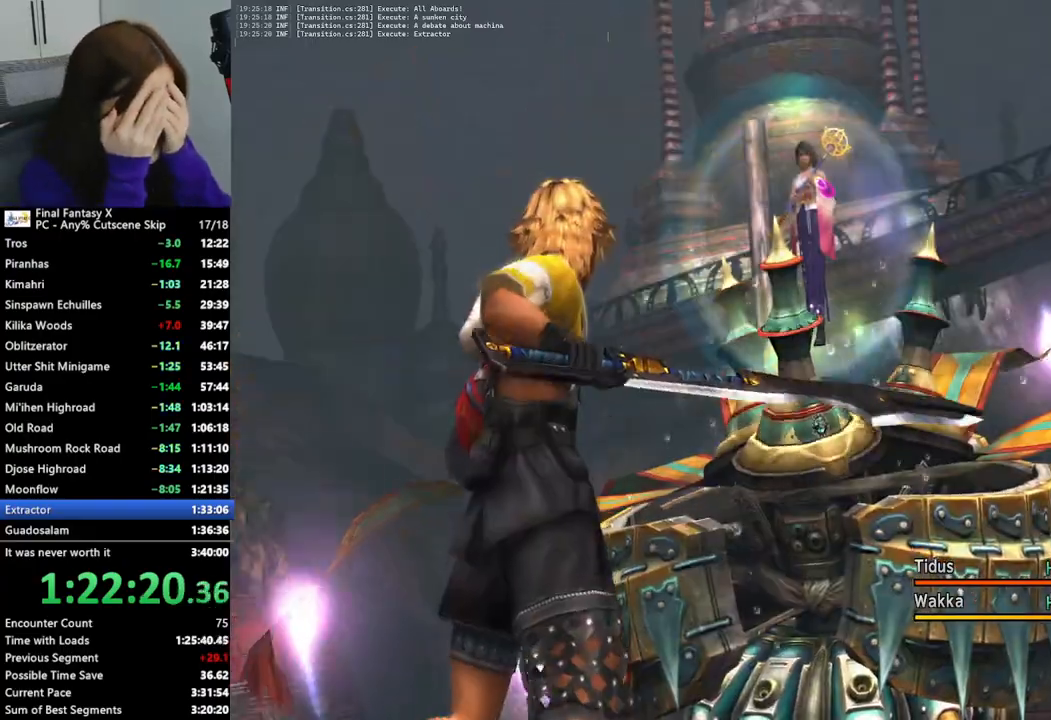
{"buttons": [], "left_stick": "center", "right_stick": "center", "events": []}
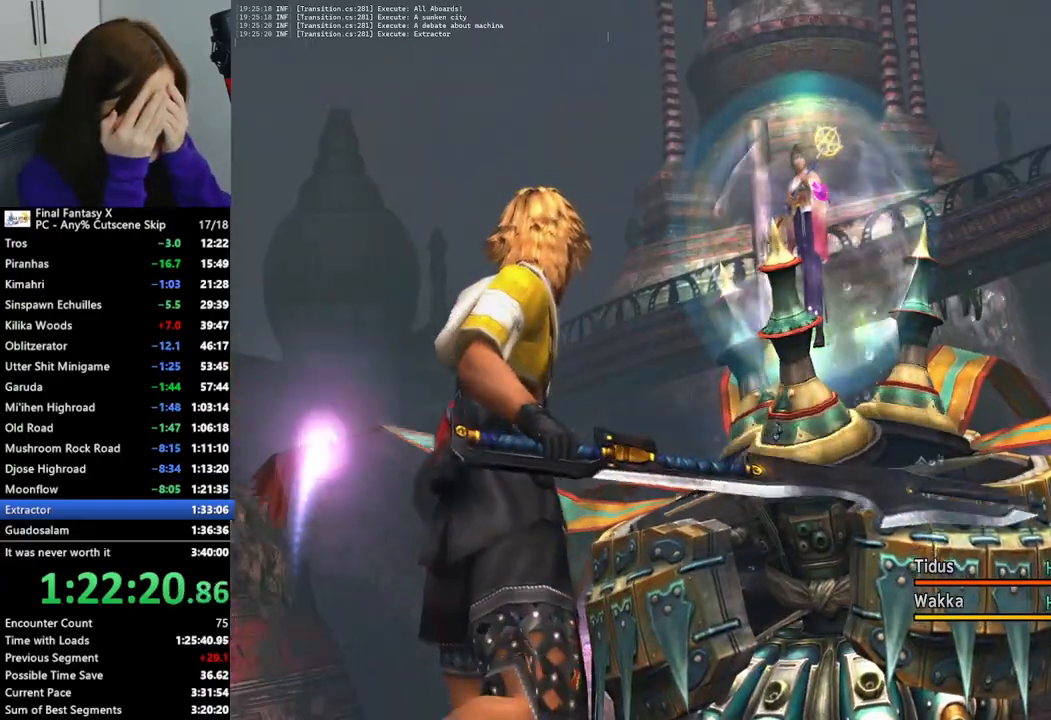
{"buttons": [], "left_stick": "center", "right_stick": "center", "events": []}
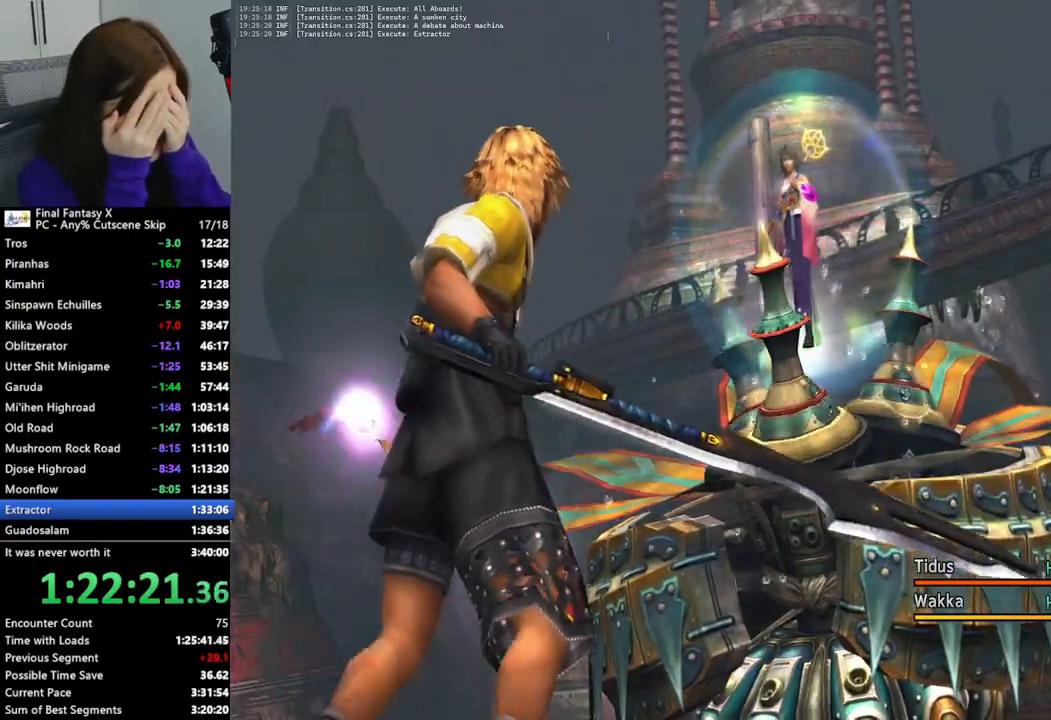
{"buttons": [], "left_stick": "center", "right_stick": "center", "events": []}
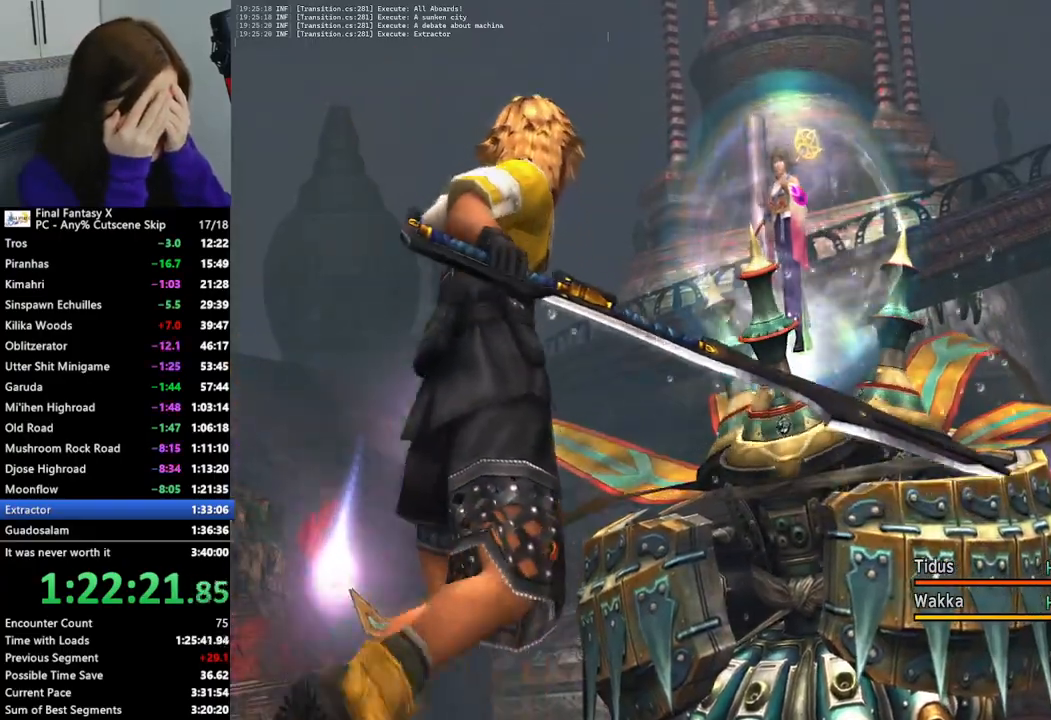
{"buttons": [], "left_stick": "center", "right_stick": "center", "events": []}
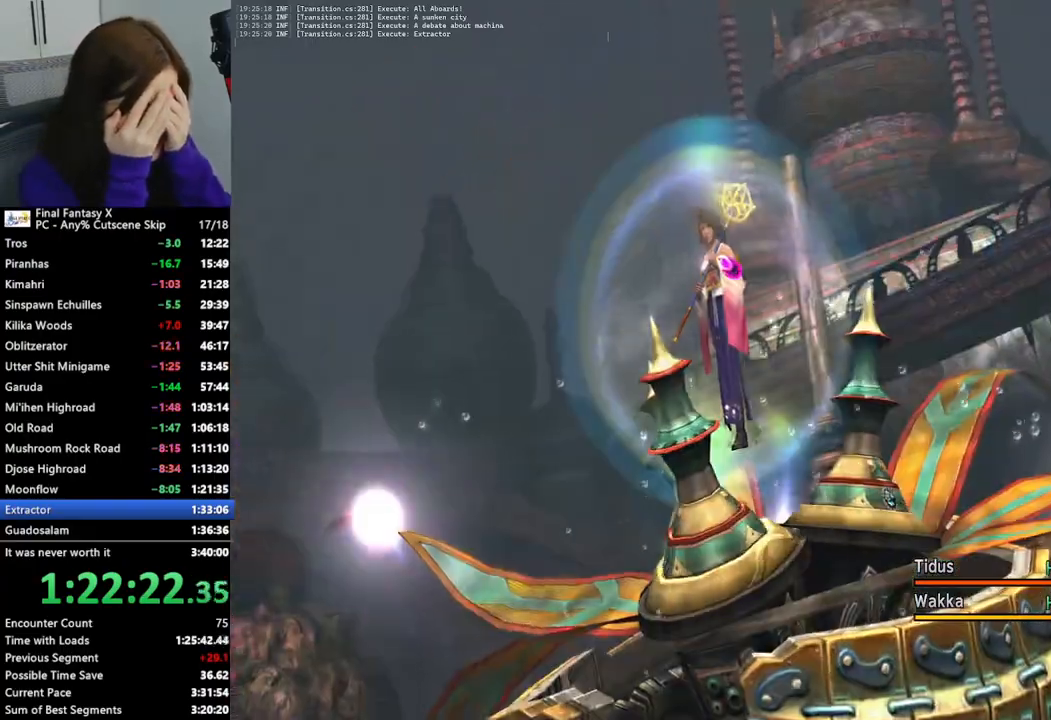
{"buttons": [], "left_stick": "center", "right_stick": "center", "events": []}
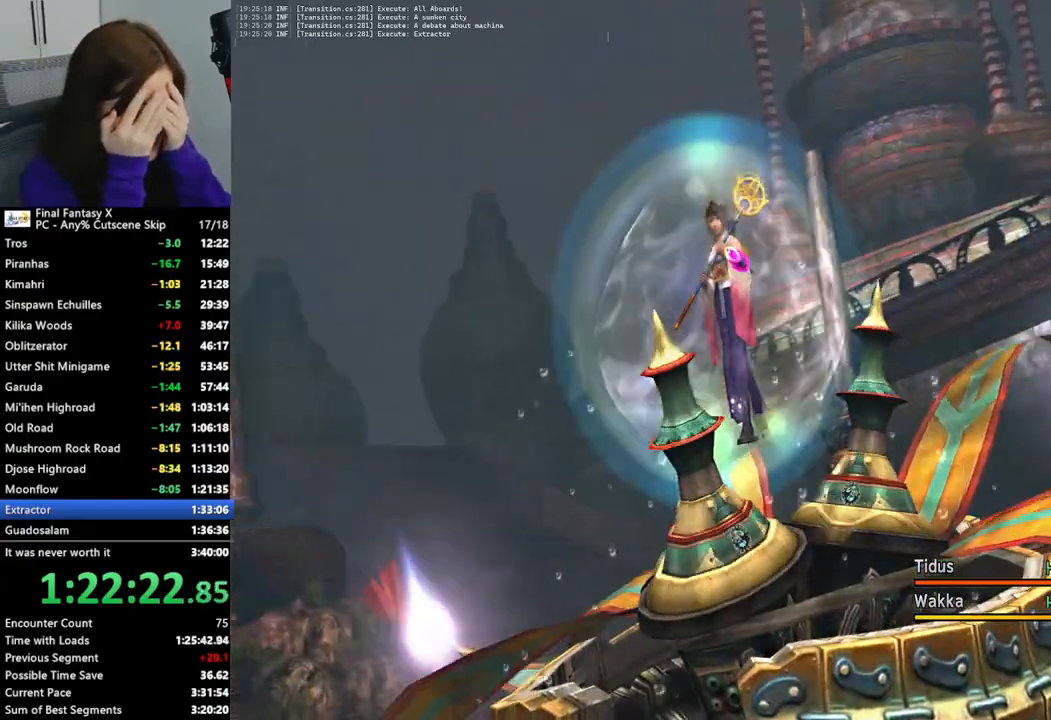
{"buttons": [], "left_stick": "center", "right_stick": "center", "events": []}
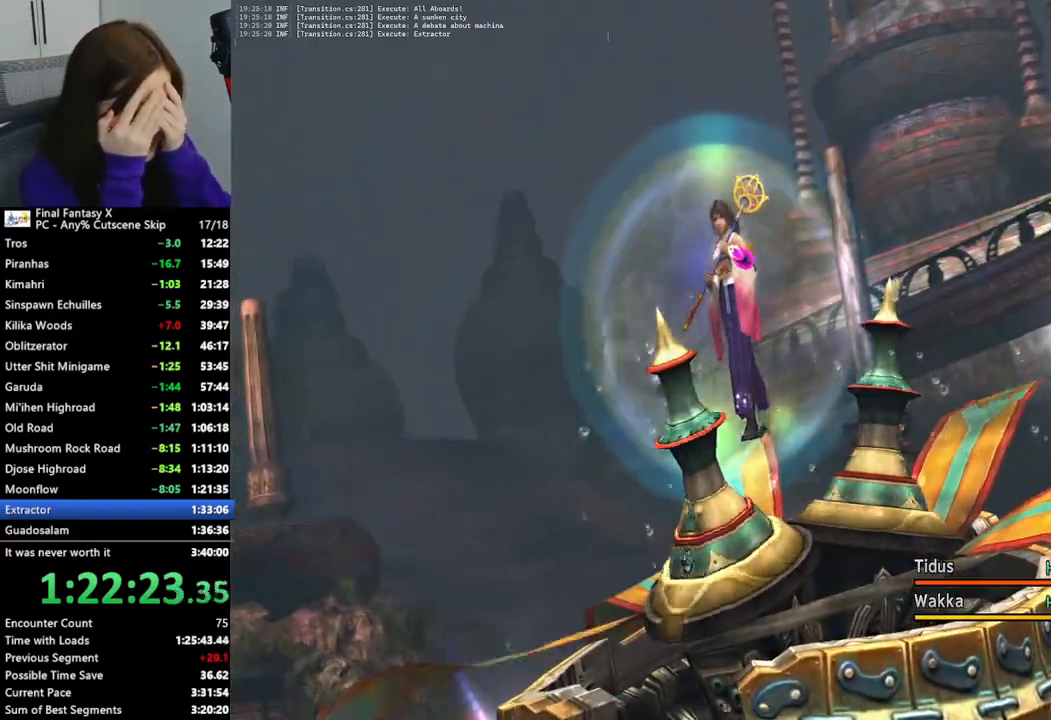
{"buttons": [], "left_stick": "center", "right_stick": "center", "events": []}
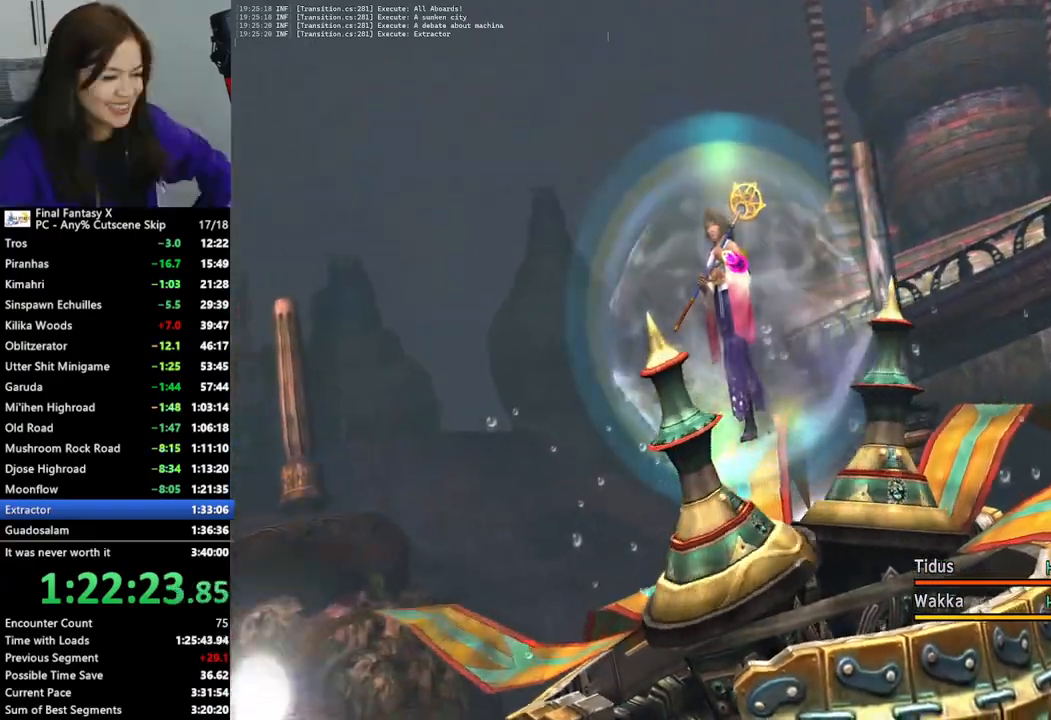
{"buttons": ["R2"], "left_stick": "center", "right_stick": "center", "events": [[400, "R2", "down"]]}
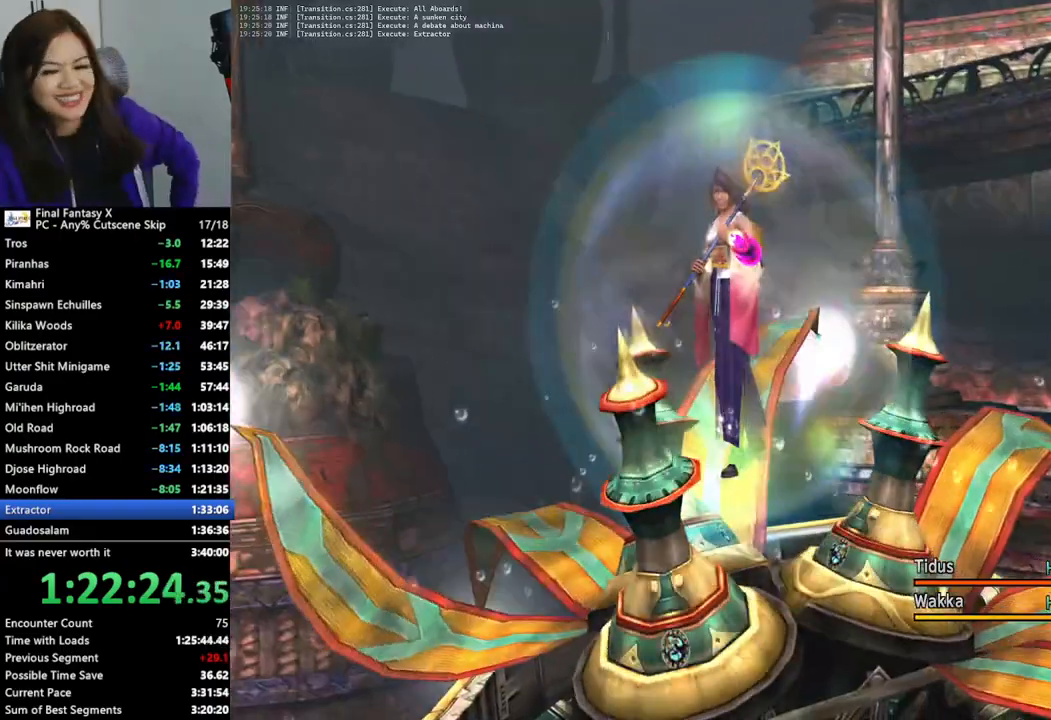
{"buttons": ["TOUCHPAD"], "left_stick": "center", "right_stick": "center", "events": [[33, "R2", "up"], [333, "TOUCHPAD", "down"]]}
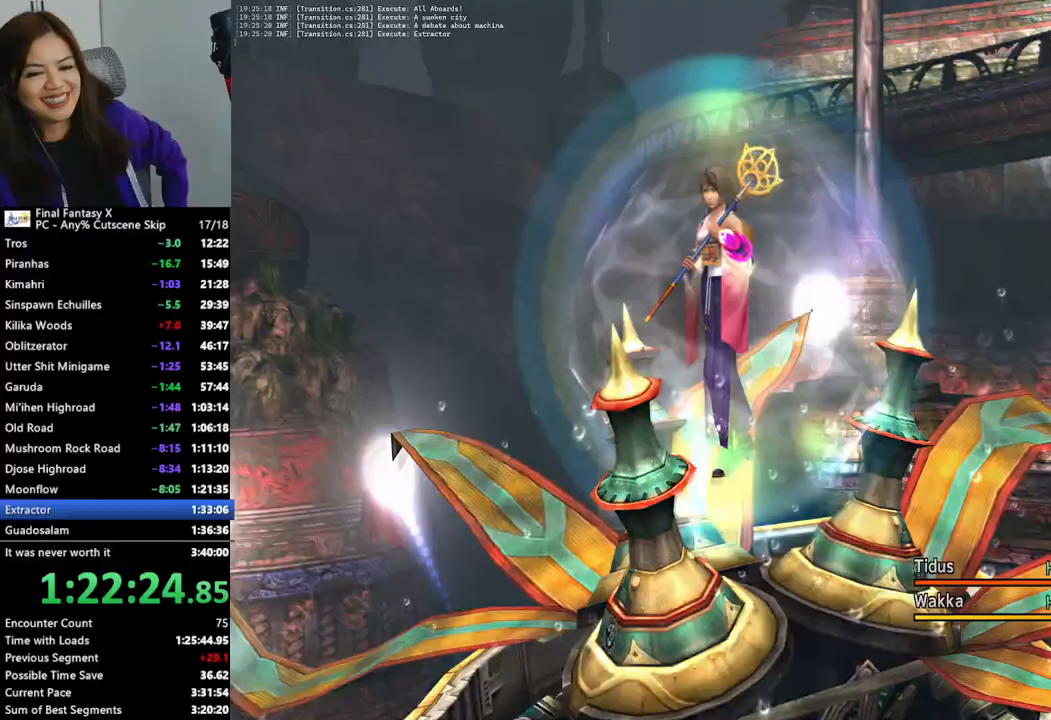
{"buttons": [], "left_stick": "center", "right_stick": "center", "events": [[133, "TOUCHPAD", "up"], [200, "TOUCHPAD", "down"], [300, "TOUCHPAD", "up"]]}